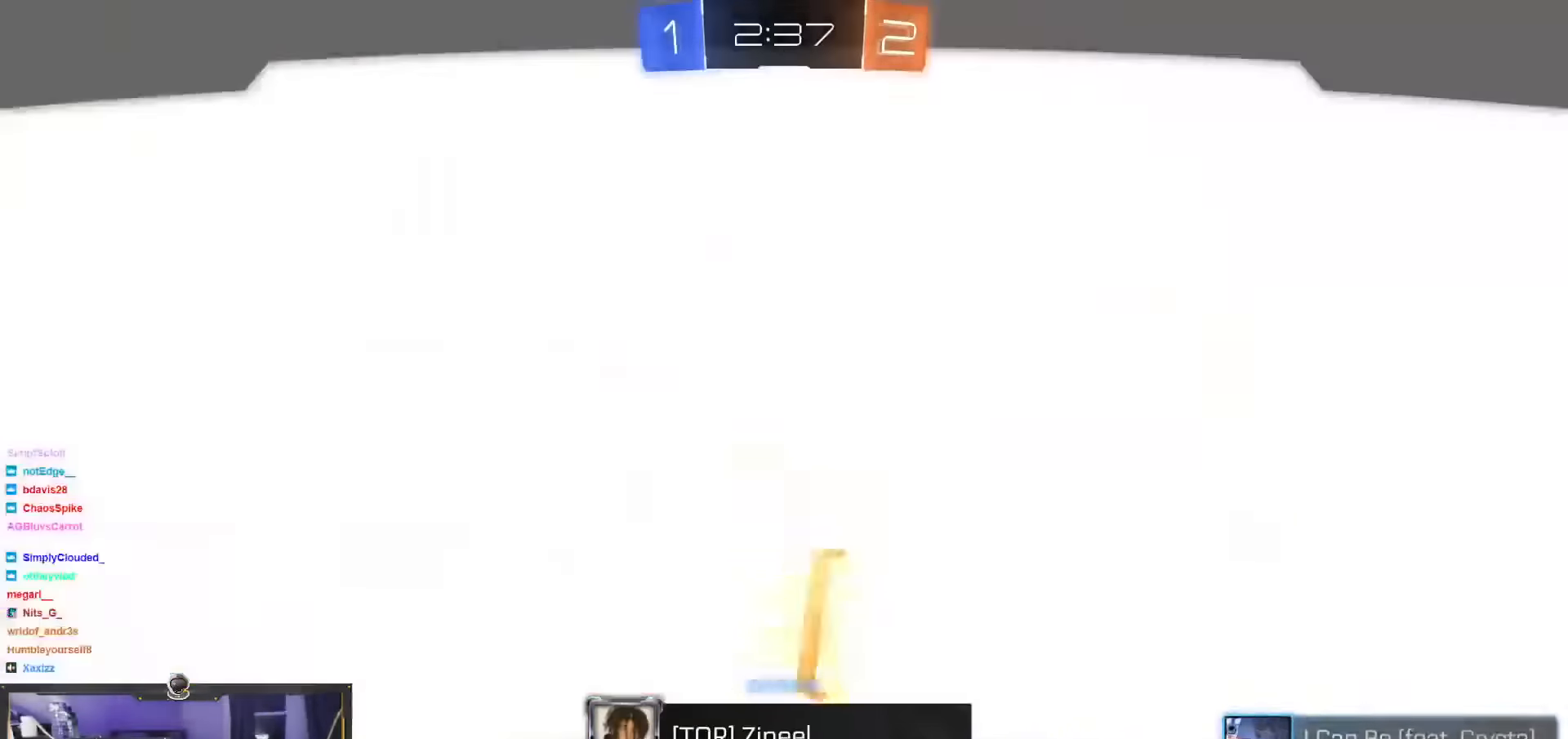
Gameplay with a controller (PlayStation layout); each line is a JSON object with the inputs held at the frame after it. "events" lists button and stick changes between this image and that frame as [ms after this image, input, new state], when the widget could be followed in between. Not read: L3 R3 right_stick.
{"buttons": [], "left_stick": "center", "events": [[216, "R2", "down"], [283, "R2", "up"]]}
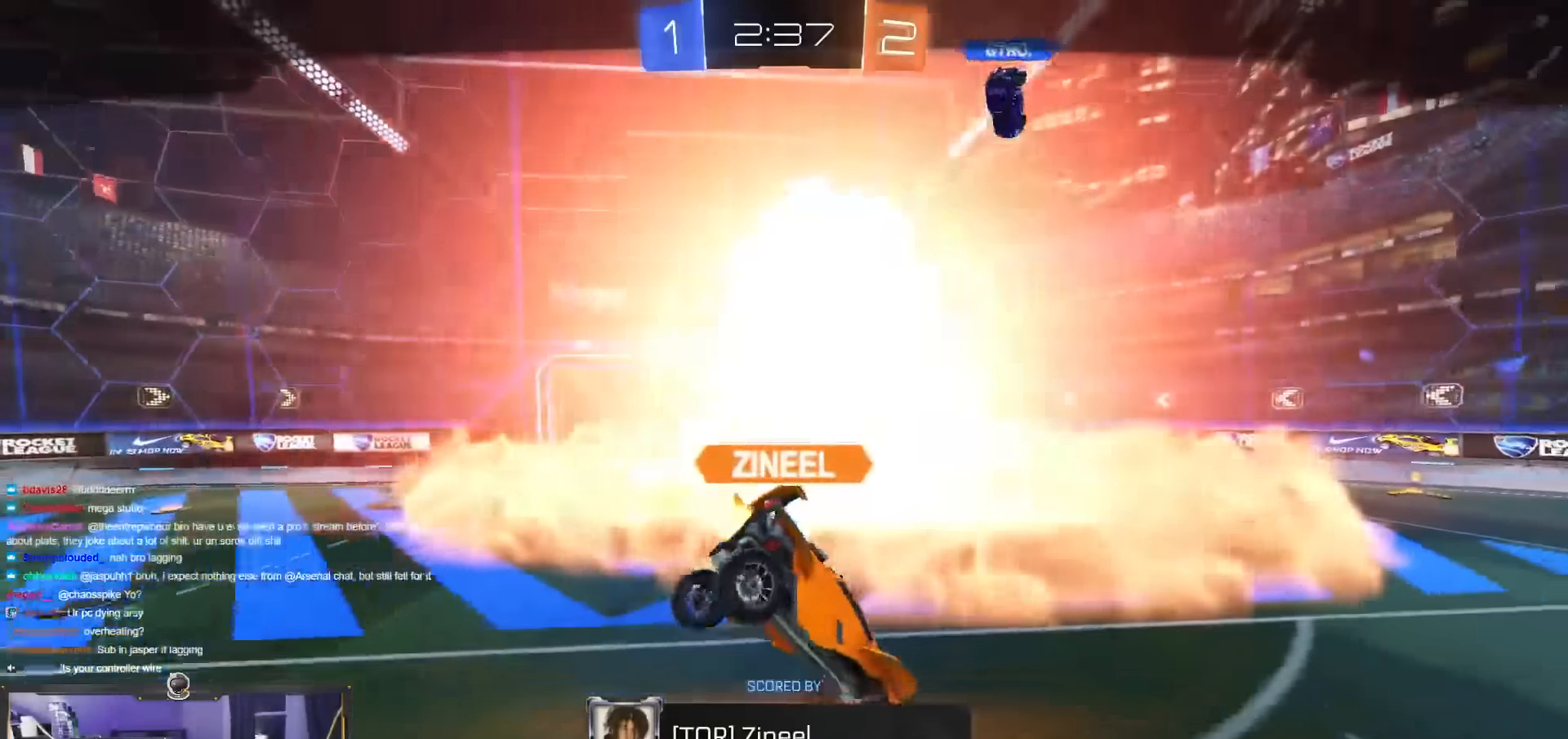
{"buttons": [], "left_stick": "center", "events": []}
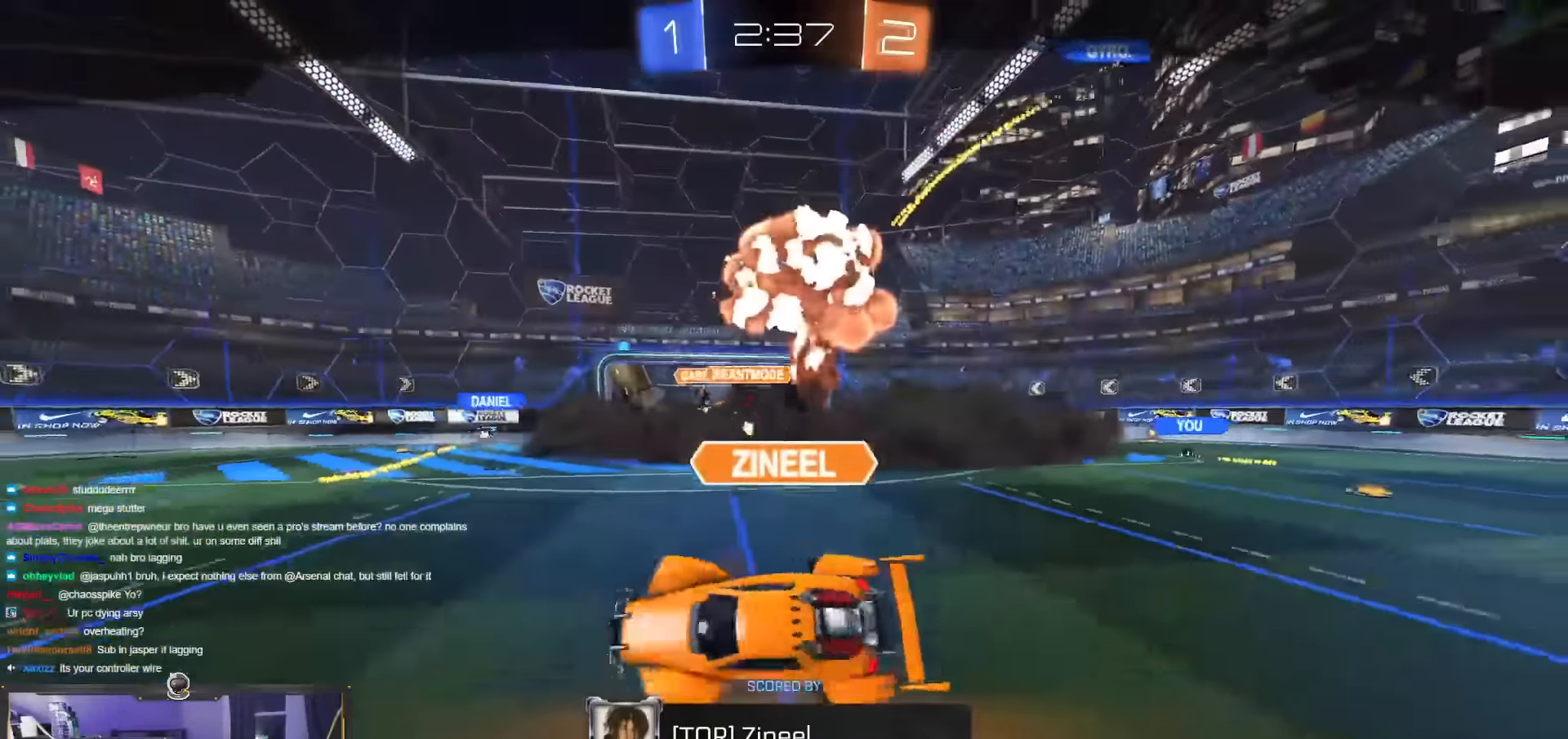
{"buttons": [], "left_stick": "center", "events": []}
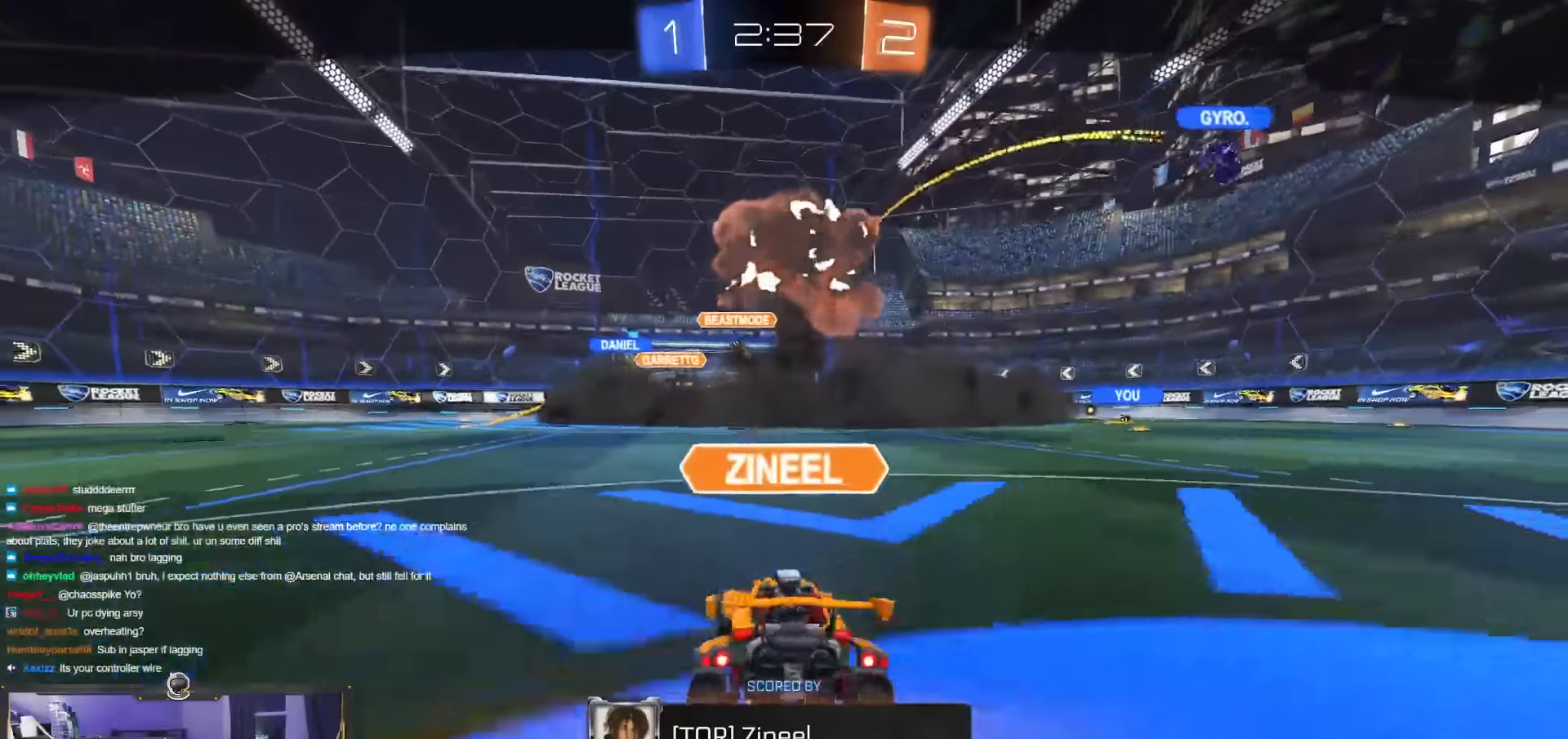
{"buttons": [], "left_stick": "center", "events": []}
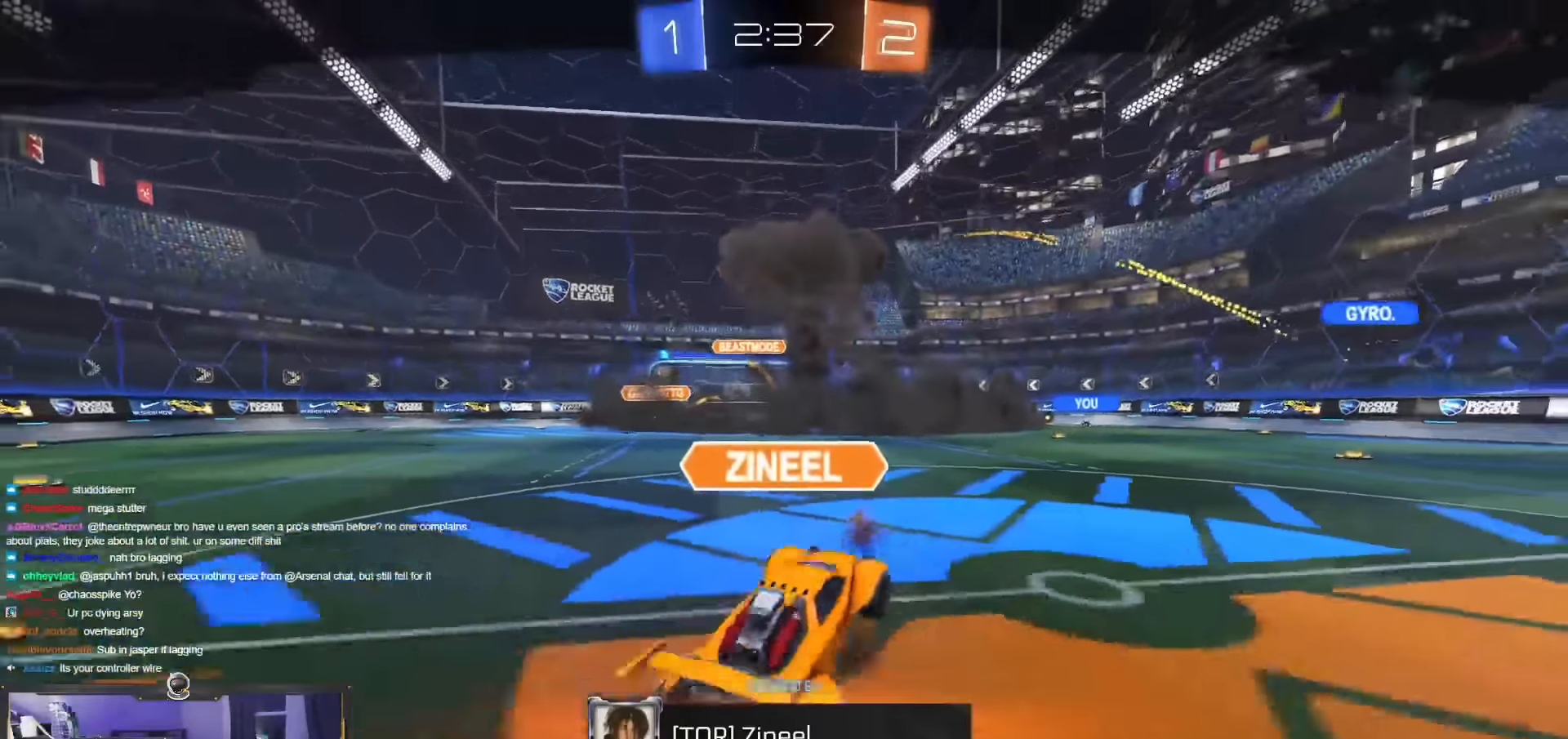
{"buttons": [], "left_stick": "center", "events": []}
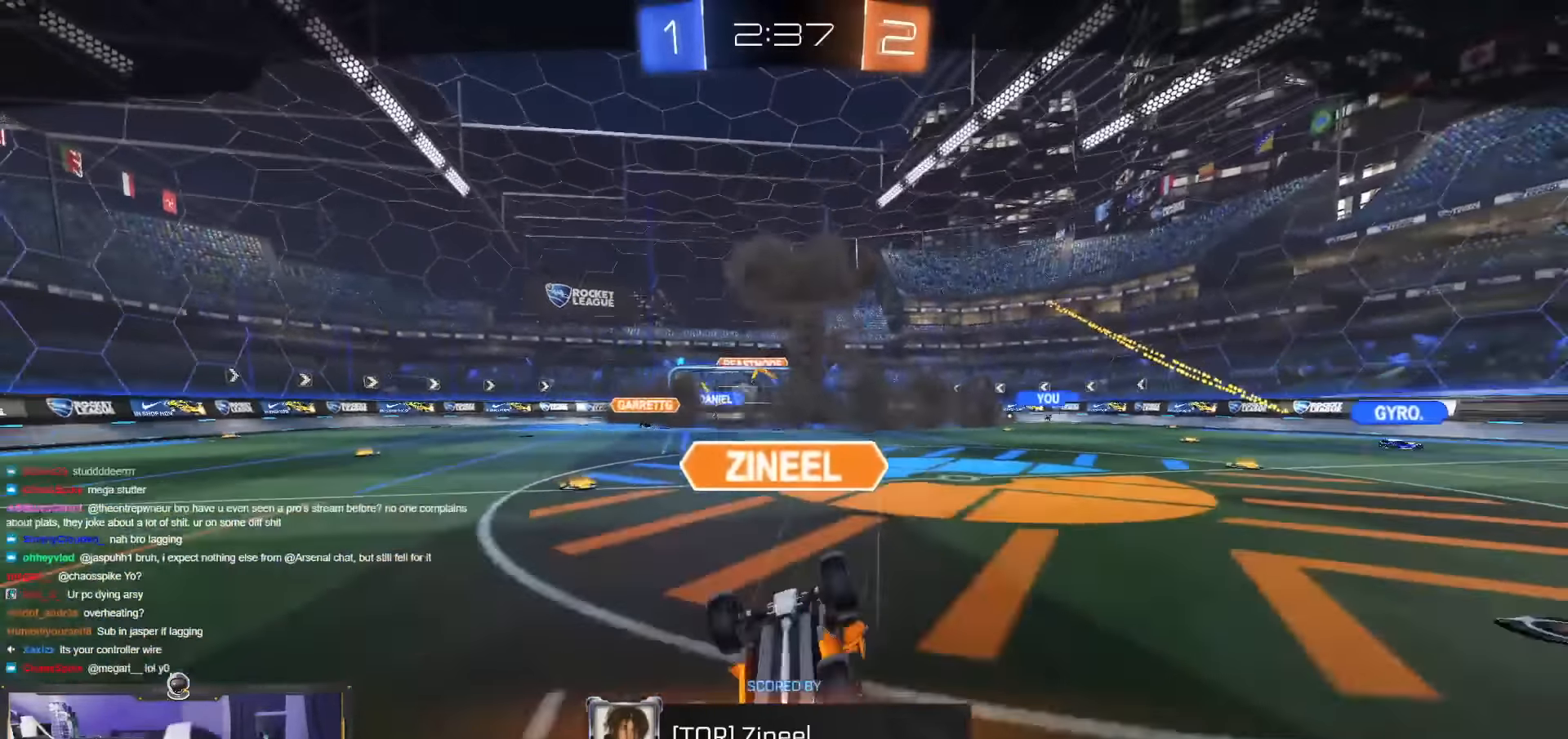
{"buttons": [], "left_stick": "center", "events": []}
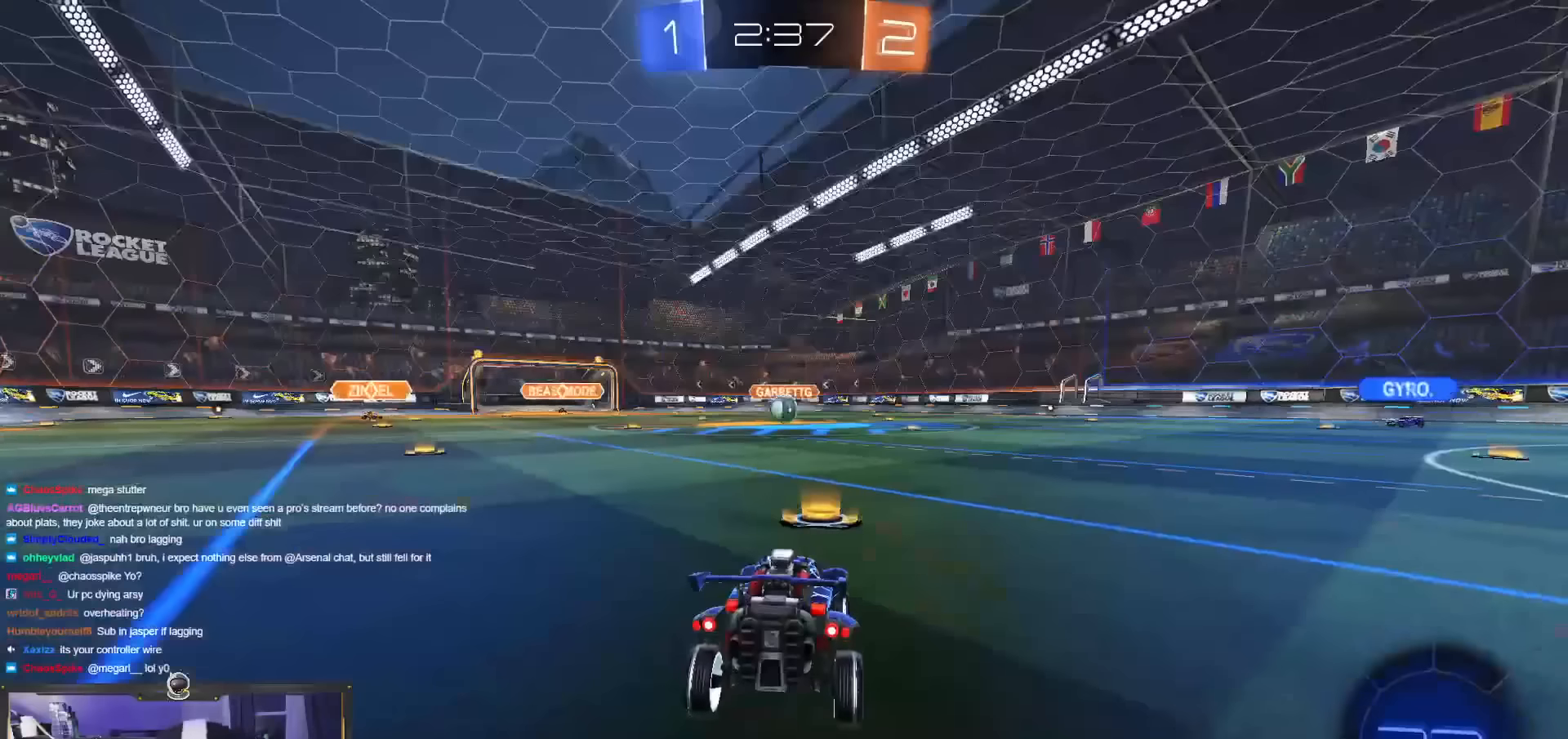
{"buttons": [], "left_stick": "center", "events": []}
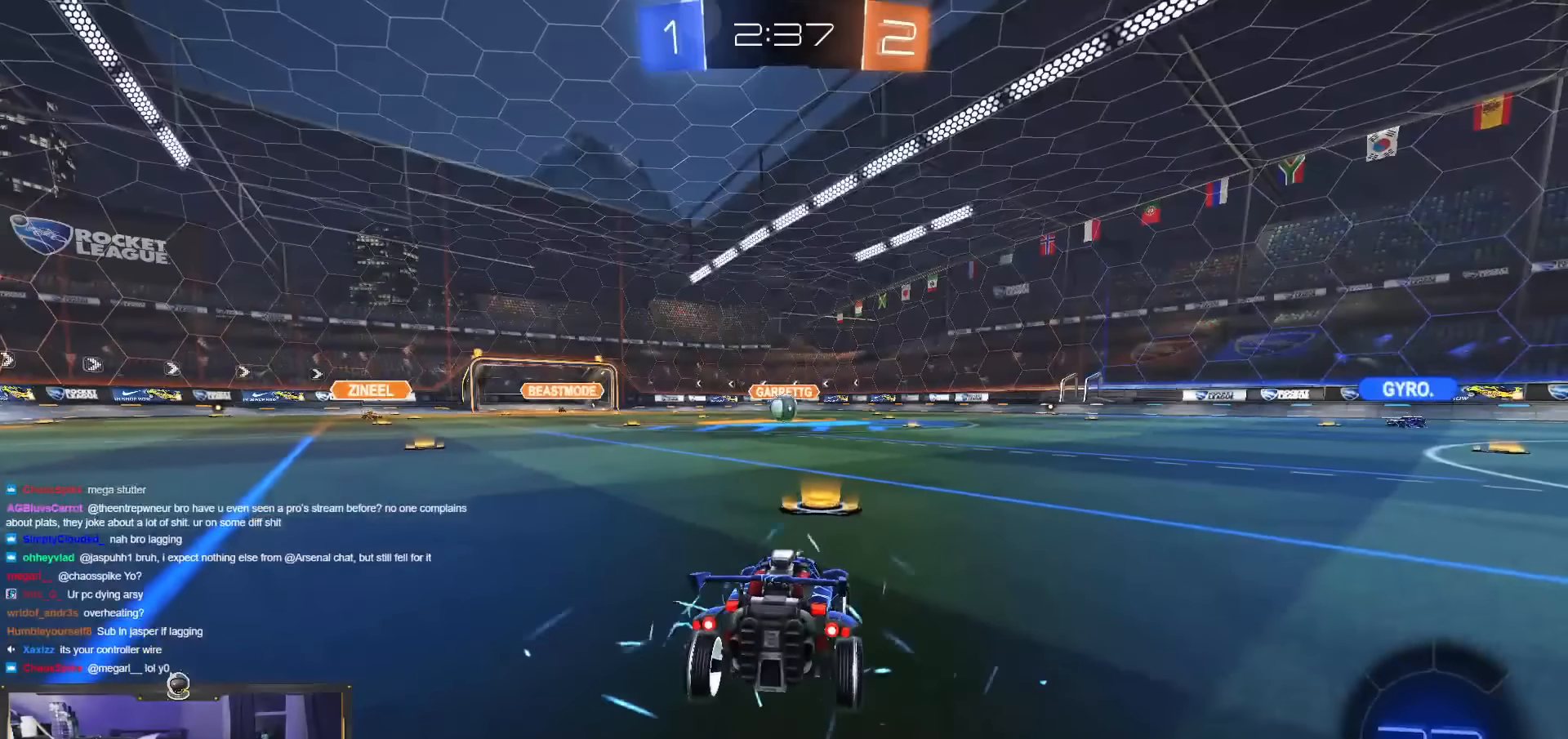
{"buttons": [], "left_stick": "center", "events": []}
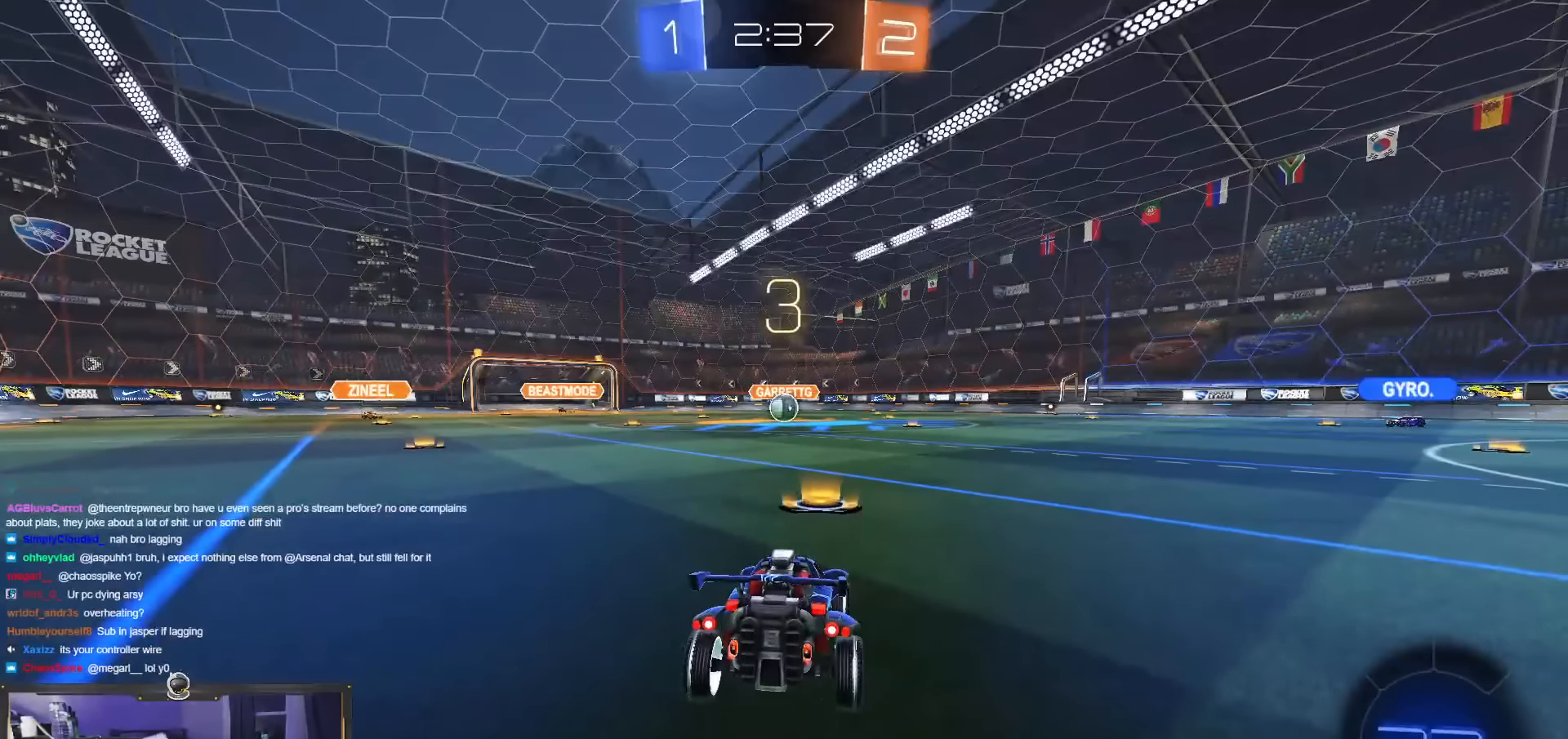
{"buttons": [], "left_stick": "center", "events": []}
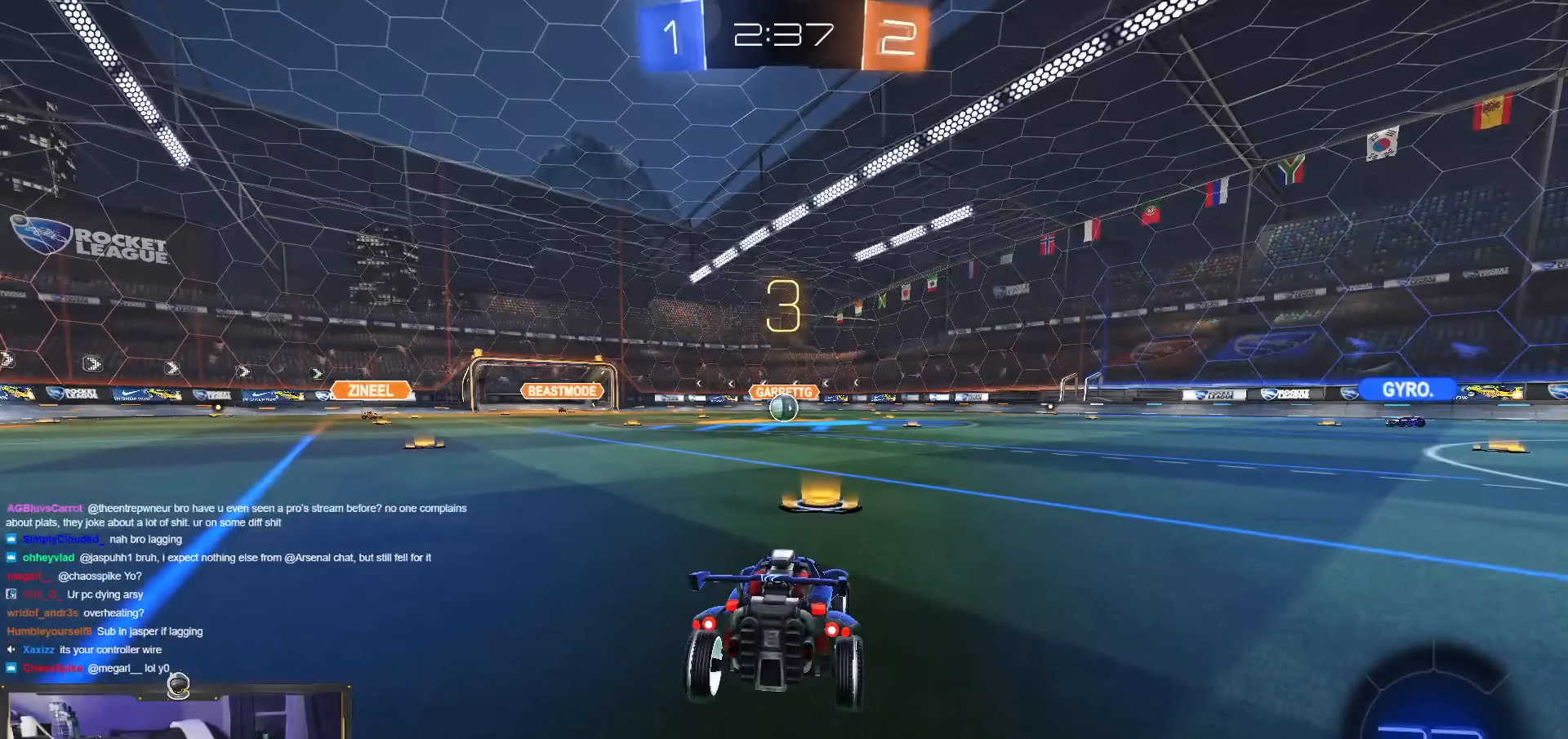
{"buttons": [], "left_stick": "center", "events": []}
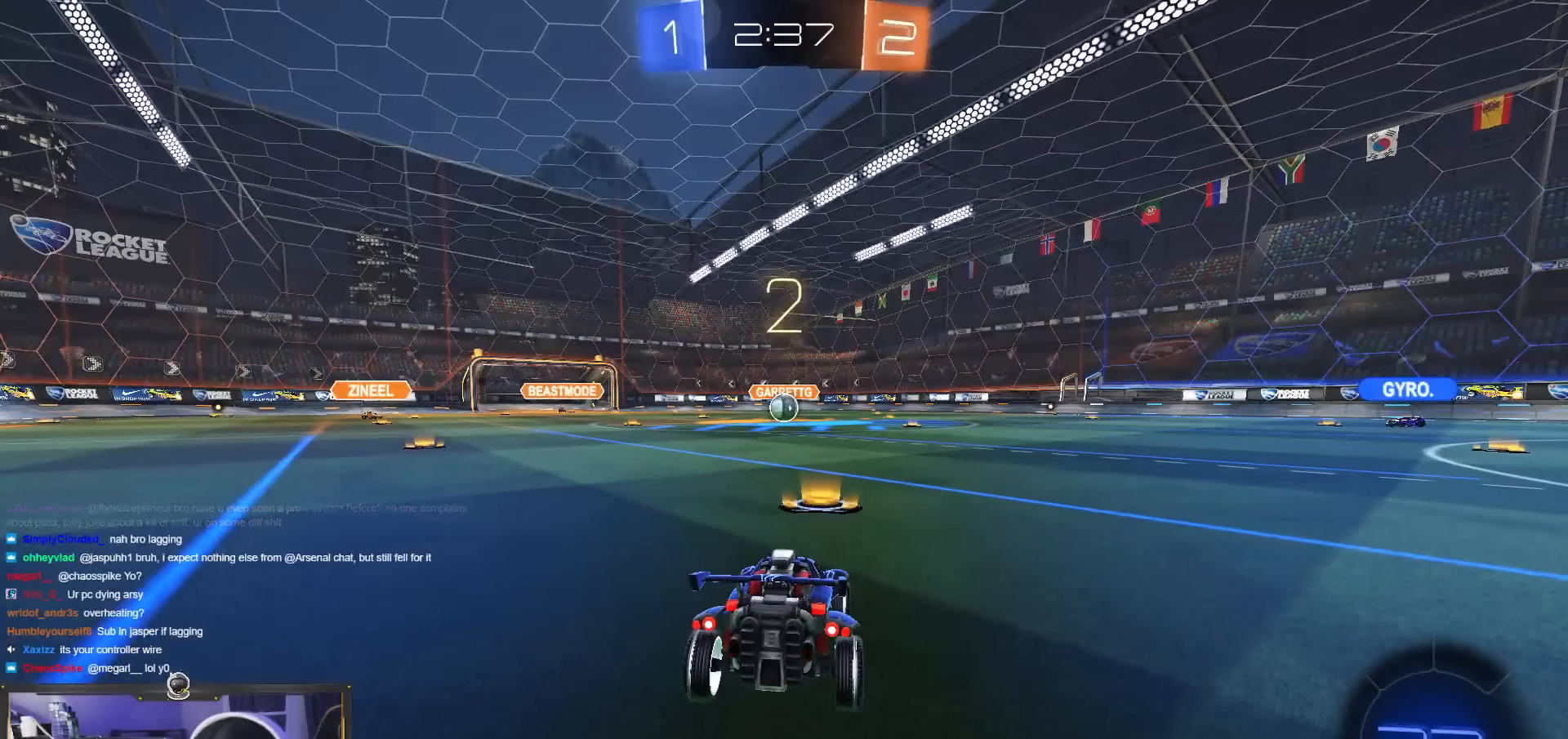
{"buttons": ["R1"], "left_stick": "center", "events": [[67, "R1", "down"]]}
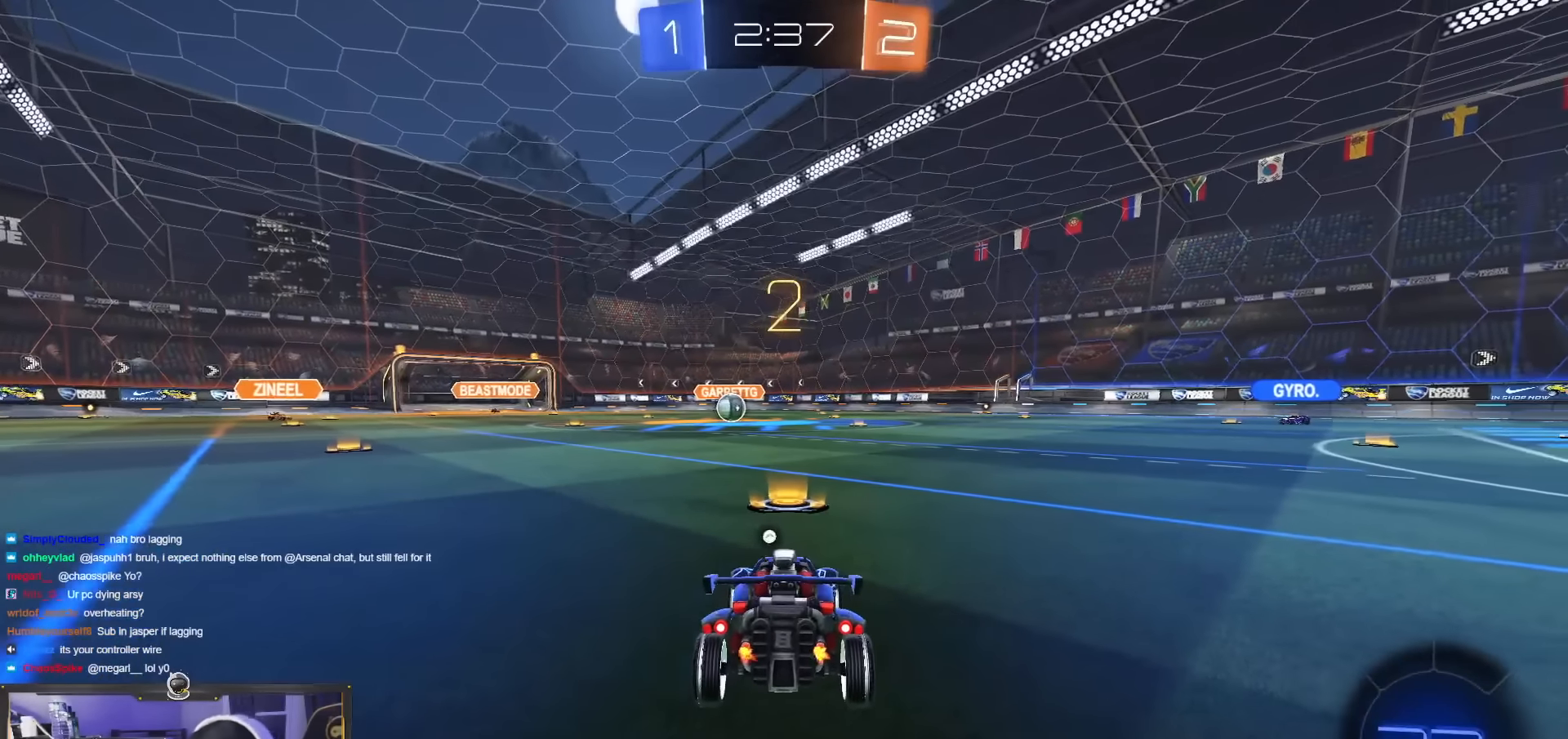
{"buttons": ["R1"], "left_stick": "center", "events": []}